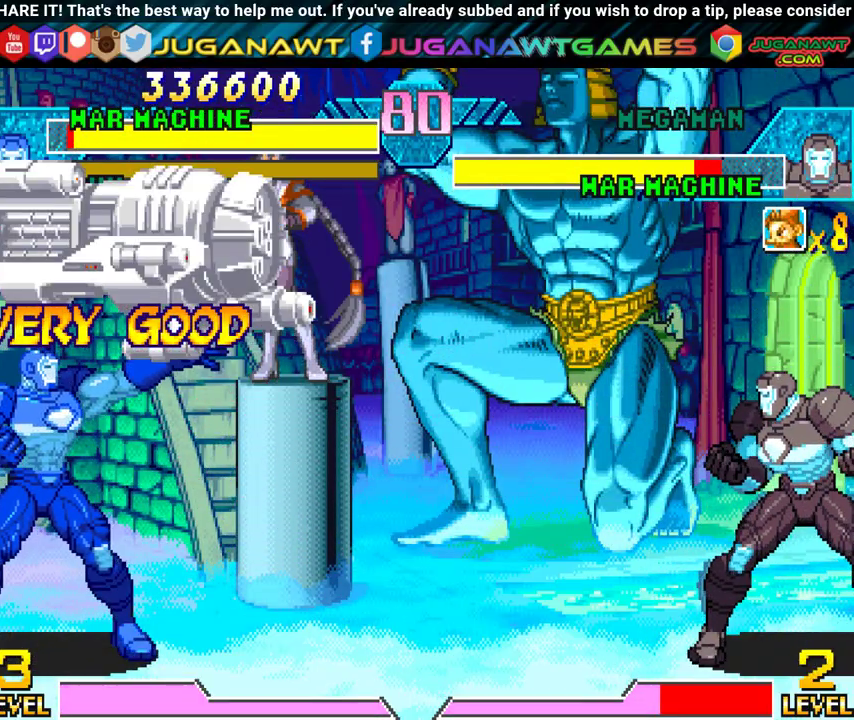
Gameplay with a controller (Xbox layout); each line is a JSON object with the inputs held at the frame after it. "events" lists button and stick changes between this image and that frame as [ms after this image, input, new state], when the widget could be followed in between. Not read: left_stick right_stick.
{"buttons": ["Y"], "events": [[500, "Y", "down"]]}
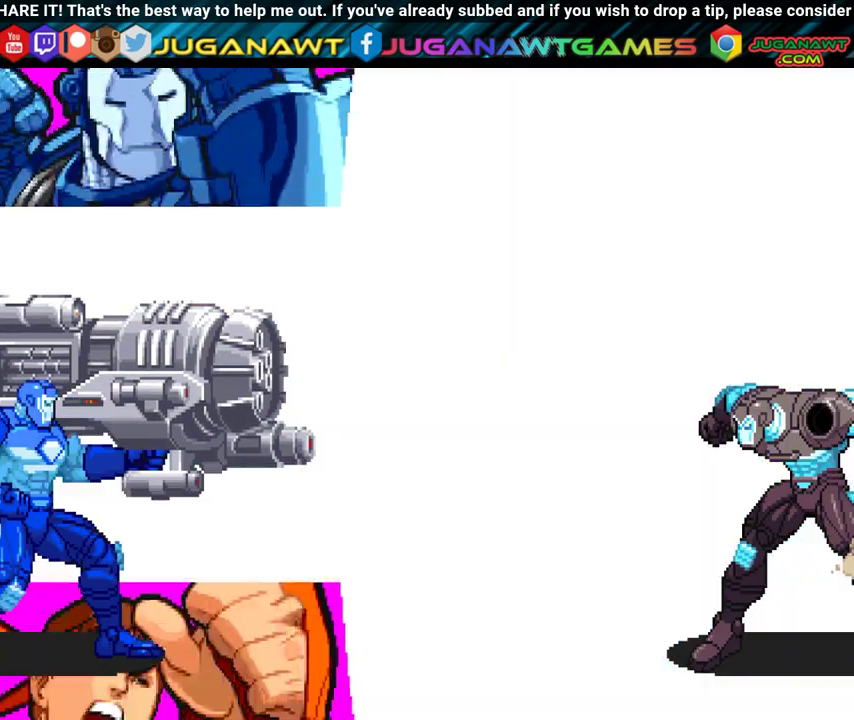
{"buttons": ["Y"], "events": [[83, "Y", "up"], [183, "Y", "down"], [267, "Y", "up"], [333, "Y", "down"], [417, "Y", "up"], [483, "Y", "down"]]}
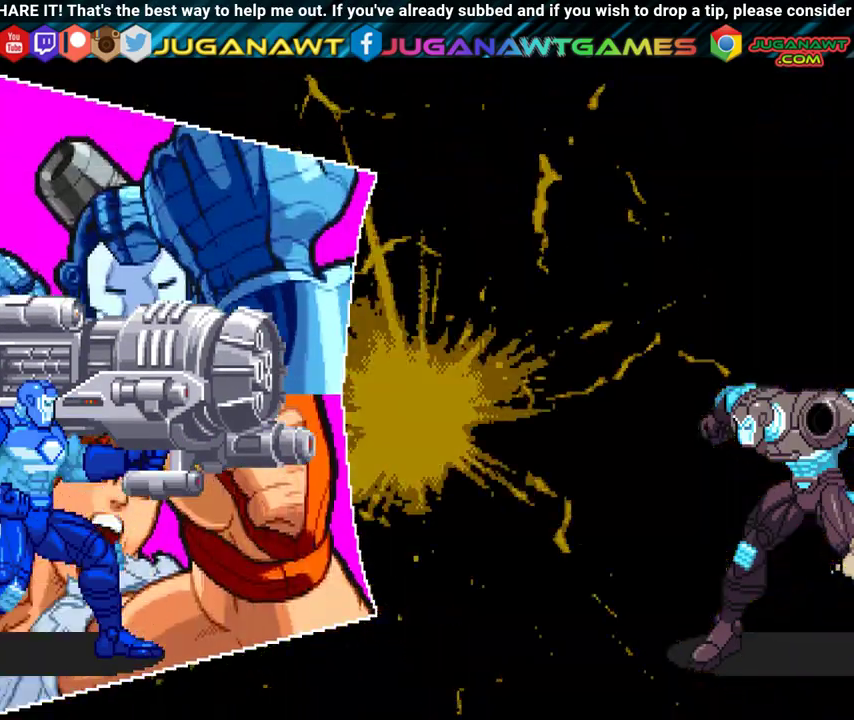
{"buttons": ["B", "Y"], "events": [[67, "Y", "up"], [167, "Y", "down"], [233, "Y", "up"], [467, "B", "down"], [467, "Y", "down"]]}
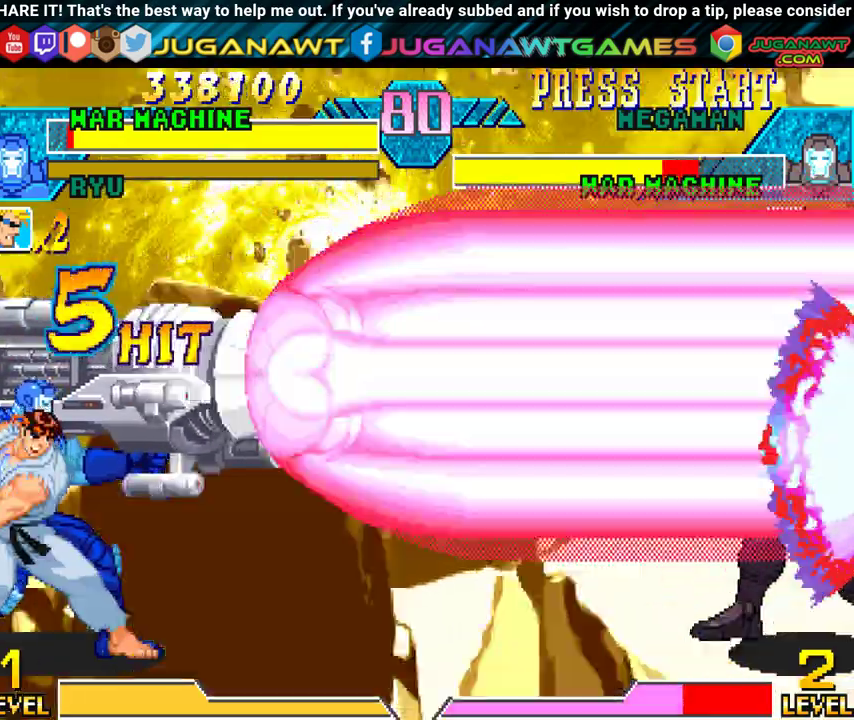
{"buttons": [], "events": [[17, "Y", "up"], [50, "B", "up"], [50, "Y", "down"], [83, "B", "down"], [83, "Y", "up"], [150, "Y", "down"], [183, "B", "up"], [200, "Y", "up"], [250, "B", "down"], [250, "Y", "down"], [300, "Y", "up"], [317, "B", "up"], [350, "Y", "down"], [400, "B", "down"], [400, "Y", "up"], [450, "B", "up"], [450, "Y", "down"], [500, "Y", "up"]]}
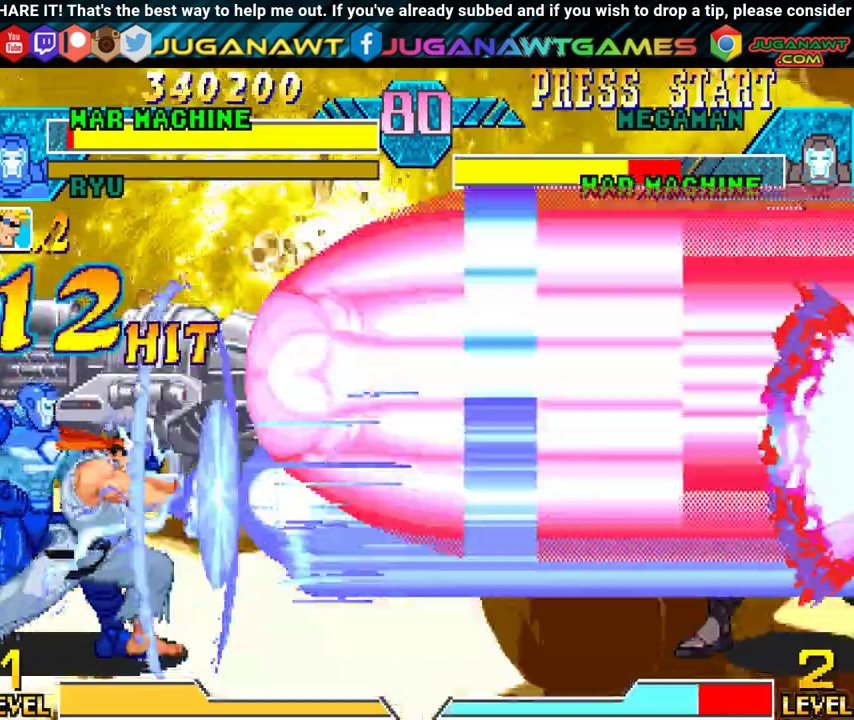
{"buttons": [], "events": [[50, "B", "down"], [67, "Y", "down"], [100, "Y", "up"], [117, "B", "up"], [200, "B", "down"], [200, "Y", "down"], [217, "Y", "up"], [267, "B", "up"], [317, "Y", "down"], [350, "Y", "up"], [367, "B", "down"], [400, "Y", "down"], [433, "B", "up"], [483, "Y", "up"]]}
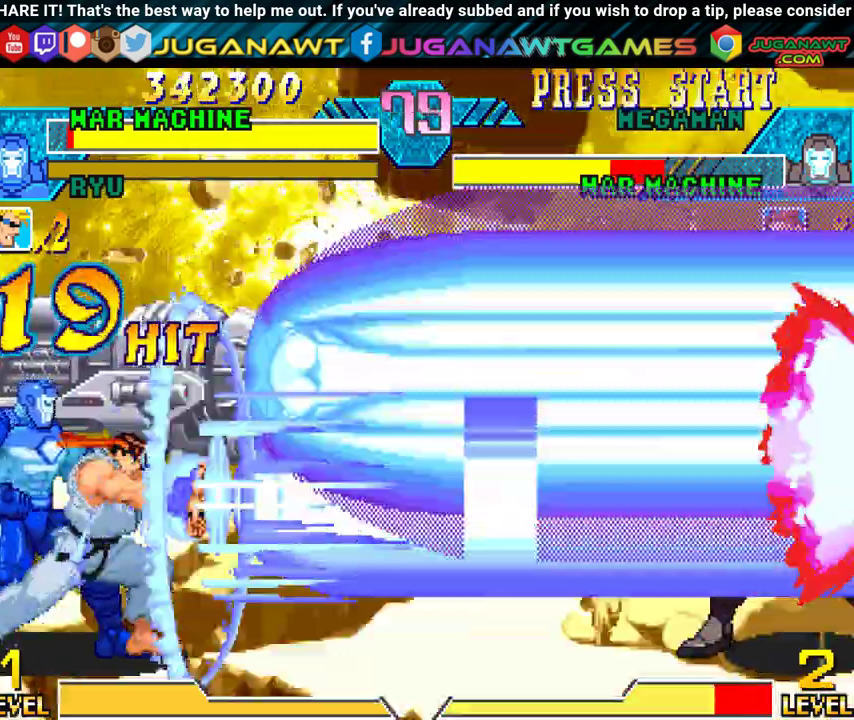
{"buttons": ["B", "Y"], "events": [[17, "B", "down"], [50, "Y", "down"], [67, "Y", "up"], [100, "B", "up"], [150, "Y", "down"], [183, "B", "down"], [183, "Y", "up"], [250, "B", "up"], [250, "Y", "down"], [283, "Y", "up"], [317, "B", "down"], [333, "Y", "down"], [417, "Y", "up"], [450, "B", "up"], [467, "Y", "down"], [500, "B", "down"]]}
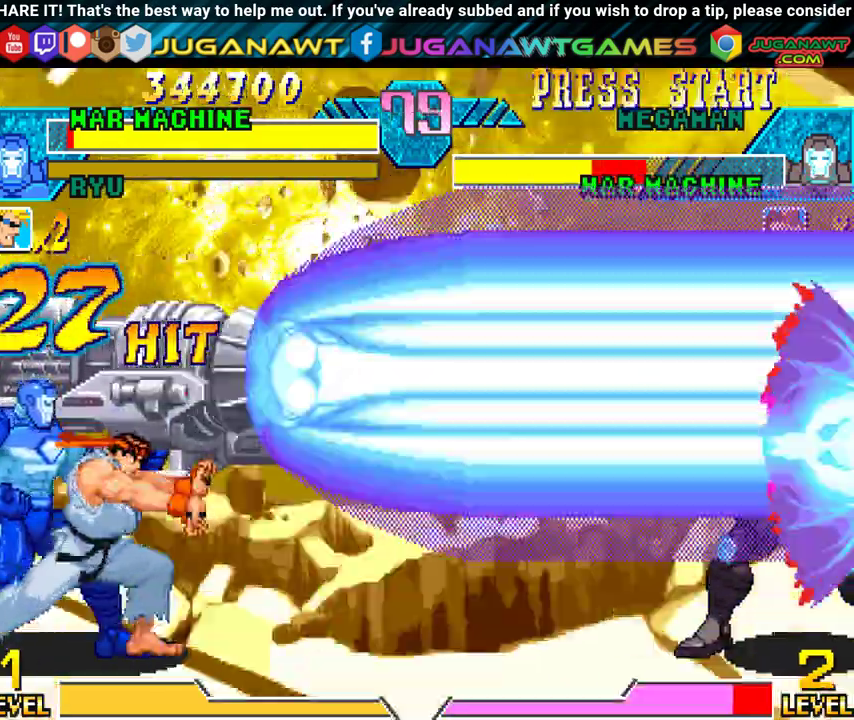
{"buttons": ["B"], "events": [[17, "Y", "up"], [83, "B", "up"], [100, "Y", "down"], [150, "Y", "up"], [167, "B", "down"], [200, "Y", "down"], [233, "B", "up"], [233, "Y", "up"], [283, "Y", "down"], [300, "B", "down"], [350, "Y", "up"], [433, "B", "up"], [433, "Y", "down"], [500, "B", "down"], [500, "Y", "up"]]}
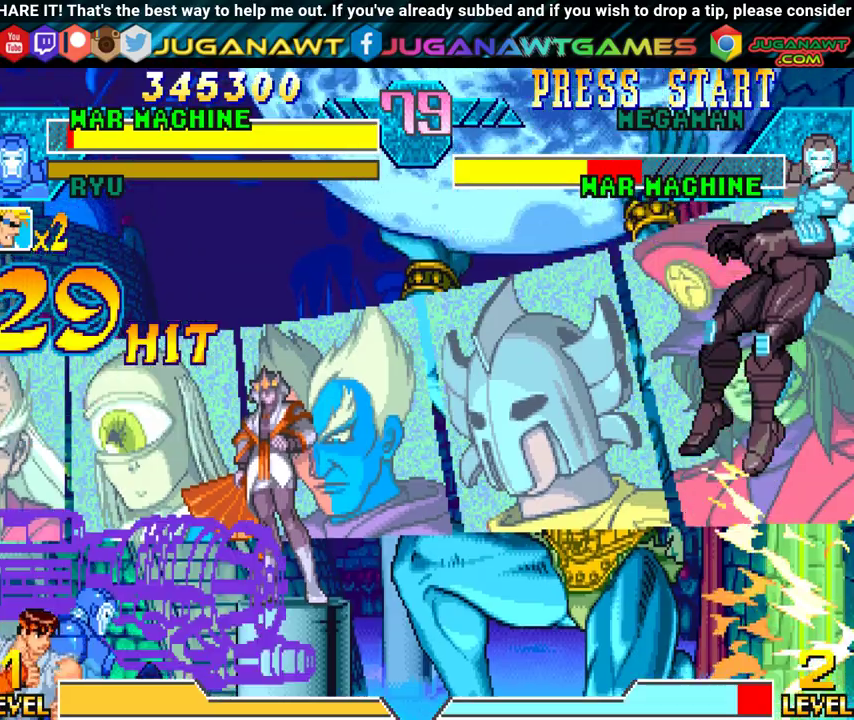
{"buttons": ["DPAD_DOWN", "DPAD_LEFT"], "events": [[50, "B", "up"], [433, "DPAD_LEFT", "down"], [483, "DPAD_DOWN", "down"]]}
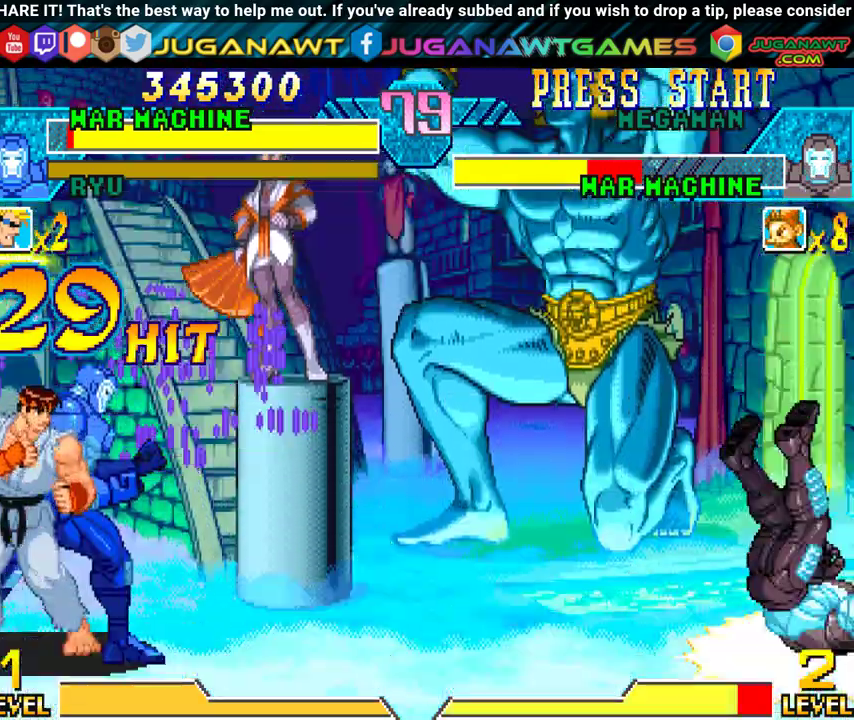
{"buttons": [], "events": [[17, "DPAD_LEFT", "up"], [17, "DPAD_RIGHT", "down"], [83, "DPAD_DOWN", "up"], [83, "Y", "down"], [100, "DPAD_RIGHT", "up"], [433, "Y", "up"]]}
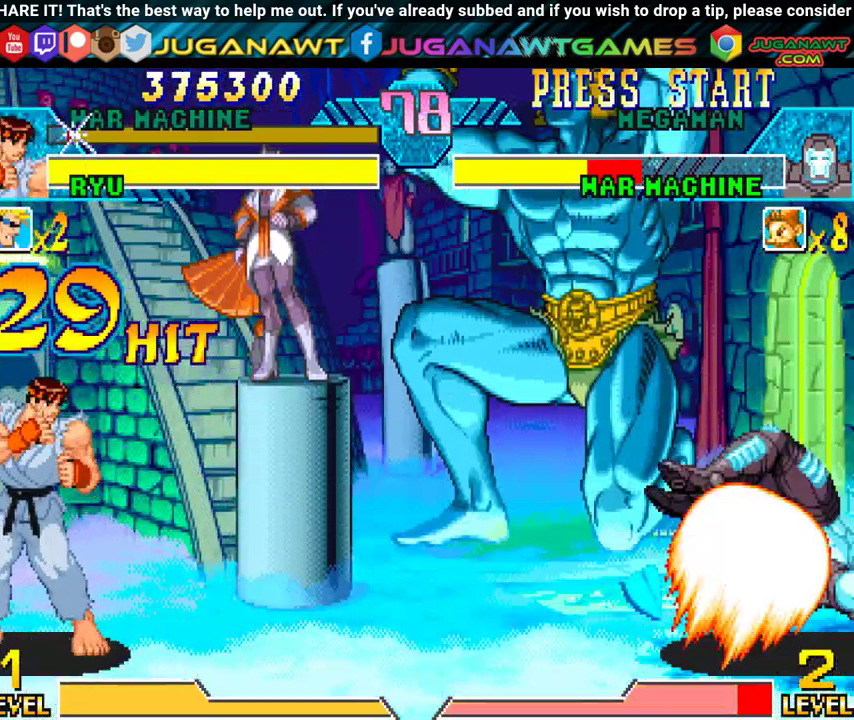
{"buttons": [], "events": [[67, "DPAD_LEFT", "down"], [117, "DPAD_DOWN", "down"], [167, "DPAD_LEFT", "up"], [167, "DPAD_RIGHT", "down"], [217, "DPAD_DOWN", "up"], [217, "Y", "down"], [267, "DPAD_RIGHT", "up"], [450, "Y", "up"]]}
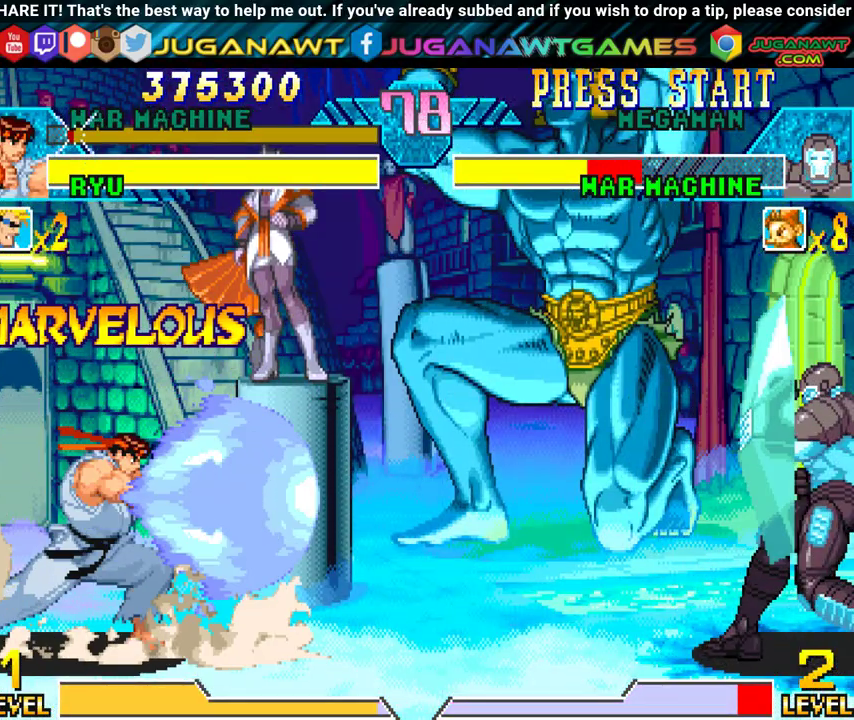
{"buttons": ["B", "Y", "DPAD_LEFT"], "events": [[333, "DPAD_LEFT", "down"], [417, "B", "down"], [417, "Y", "down"]]}
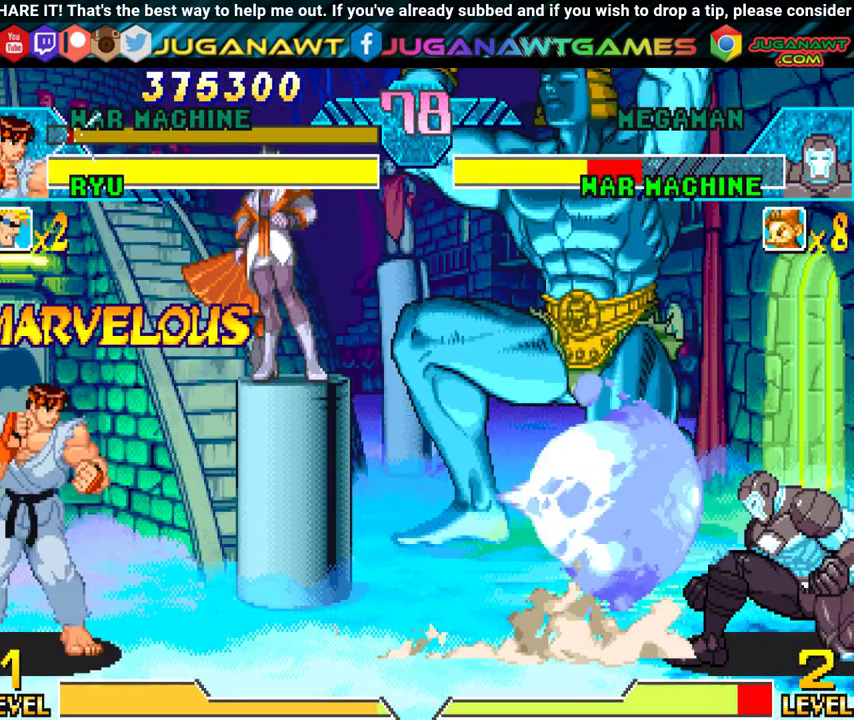
{"buttons": ["DPAD_LEFT"], "events": [[67, "B", "up"], [67, "Y", "up"], [150, "B", "down"], [150, "Y", "down"], [283, "B", "up"], [283, "Y", "up"]]}
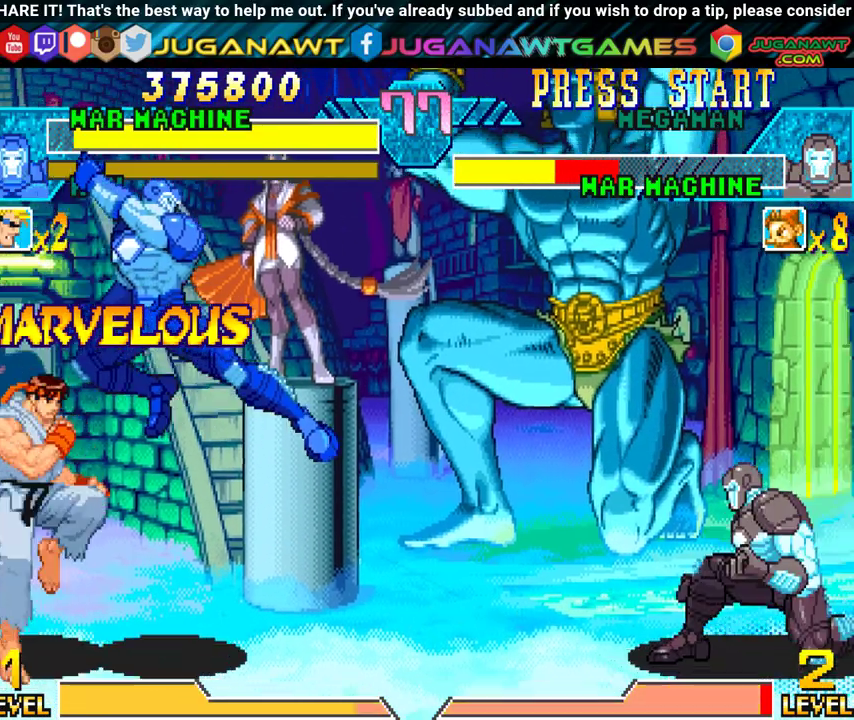
{"buttons": ["B", "DPAD_DOWN", "DPAD_LEFT"], "events": [[350, "DPAD_DOWN", "down"], [483, "B", "down"]]}
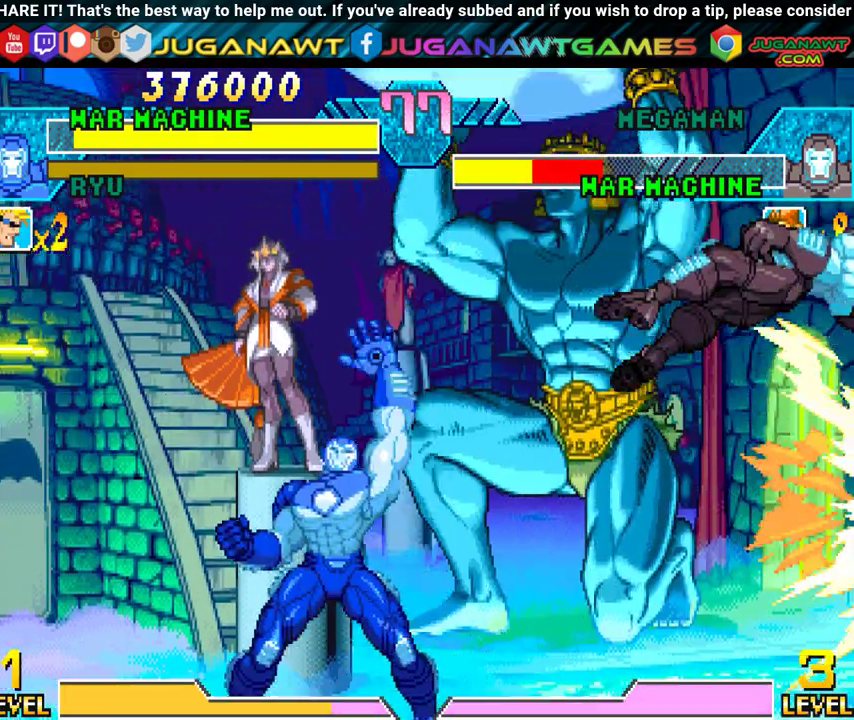
{"buttons": ["DPAD_DOWN", "DPAD_RIGHT"], "events": [[17, "DPAD_DOWN", "up"], [33, "B", "up"], [400, "DPAD_DOWN", "down"], [433, "DPAD_LEFT", "up"], [483, "DPAD_RIGHT", "down"]]}
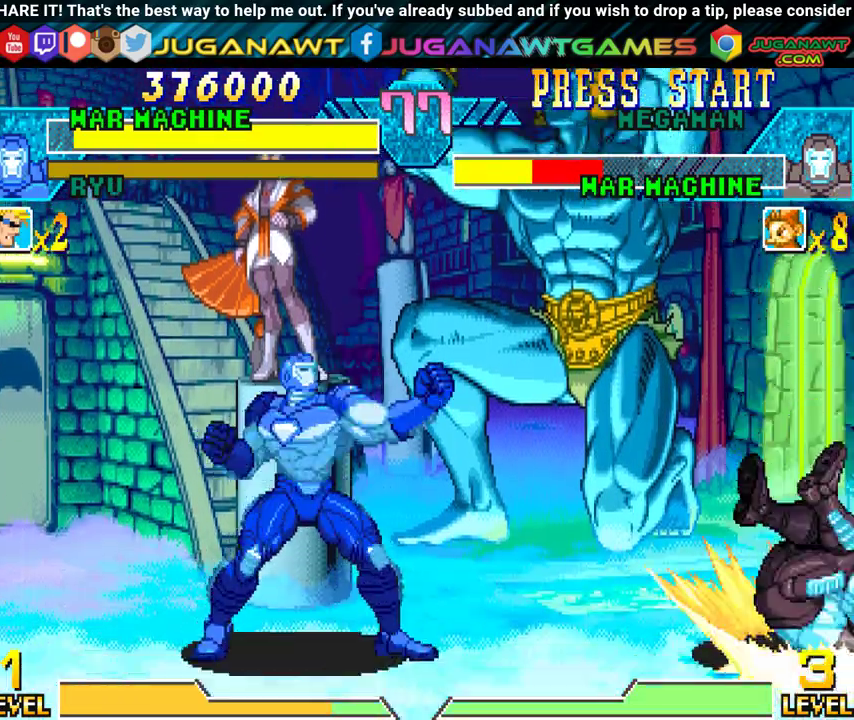
{"buttons": ["Y"], "events": [[33, "DPAD_DOWN", "up"], [50, "Y", "down"], [83, "DPAD_RIGHT", "up"], [217, "Y", "up"], [250, "DPAD_DOWN", "down"], [250, "DPAD_LEFT", "down"], [267, "DPAD_LEFT", "up"], [300, "DPAD_RIGHT", "down"], [350, "DPAD_DOWN", "up"], [383, "Y", "down"], [417, "DPAD_RIGHT", "up"]]}
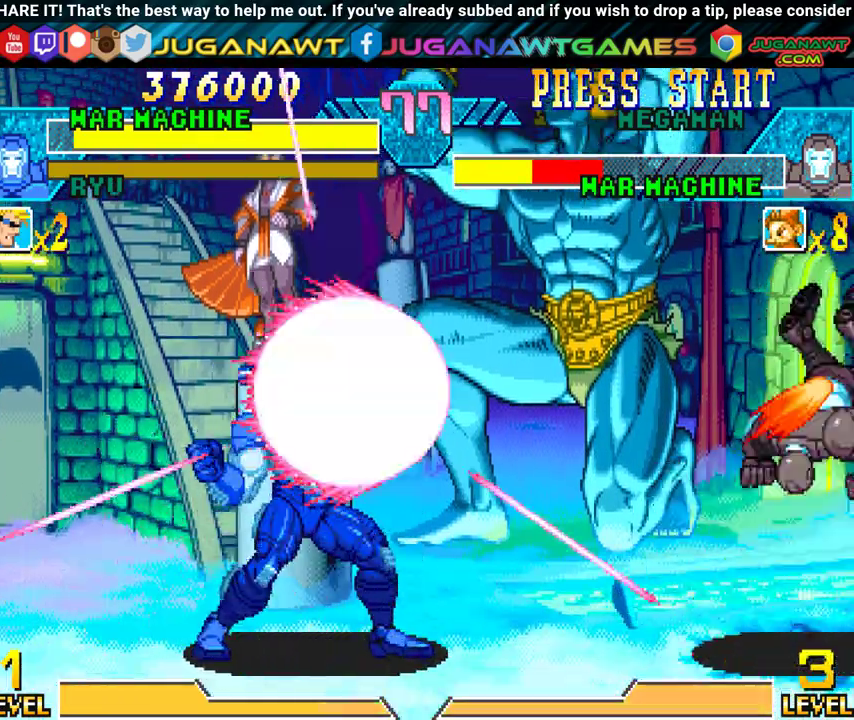
{"buttons": ["DPAD_LEFT"], "events": [[17, "Y", "up"], [350, "DPAD_LEFT", "down"]]}
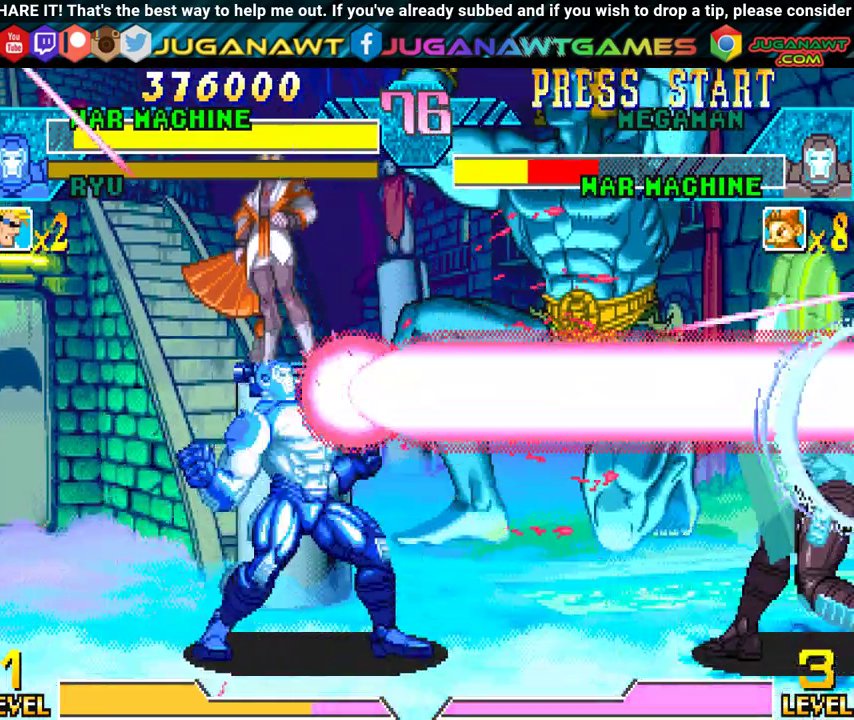
{"buttons": ["DPAD_DOWN"], "events": [[167, "DPAD_DOWN", "down"], [217, "DPAD_LEFT", "up"], [267, "DPAD_RIGHT", "down"], [317, "DPAD_DOWN", "up"], [367, "B", "down"], [367, "DPAD_RIGHT", "up"], [433, "B", "up"], [433, "DPAD_LEFT", "down"], [467, "DPAD_DOWN", "down"], [483, "DPAD_LEFT", "up"]]}
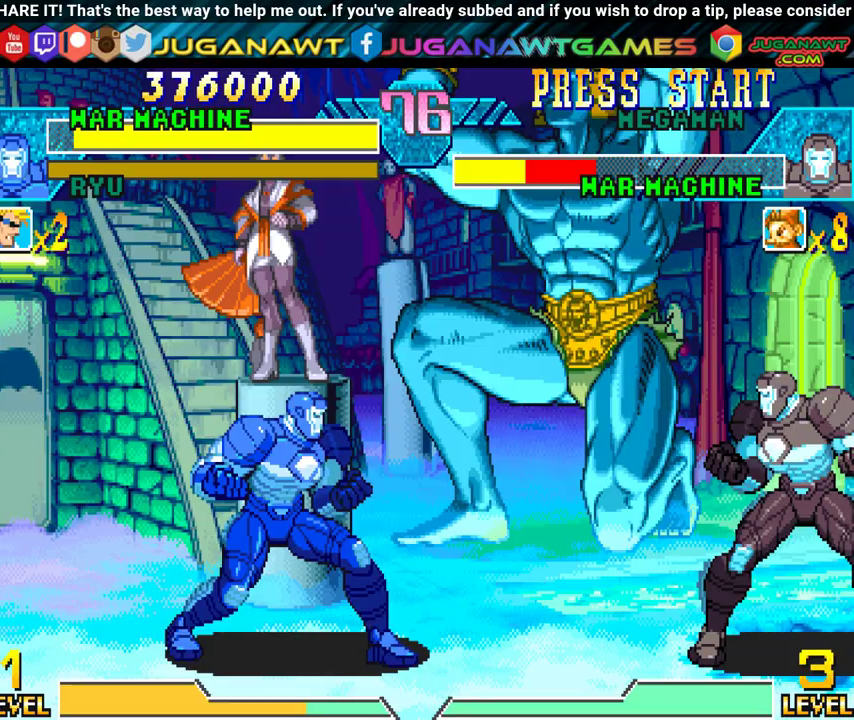
{"buttons": [], "events": [[33, "DPAD_RIGHT", "down"], [83, "DPAD_DOWN", "up"], [117, "B", "down"], [183, "DPAD_RIGHT", "up"], [233, "B", "up"]]}
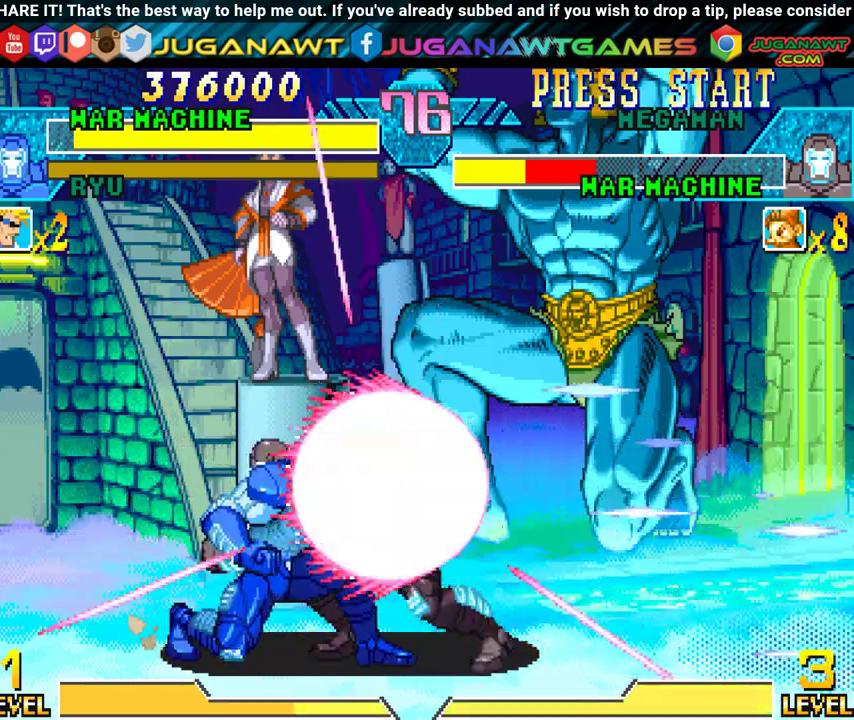
{"buttons": ["DPAD_DOWN", "DPAD_LEFT"], "events": [[333, "DPAD_LEFT", "down"], [483, "DPAD_DOWN", "down"]]}
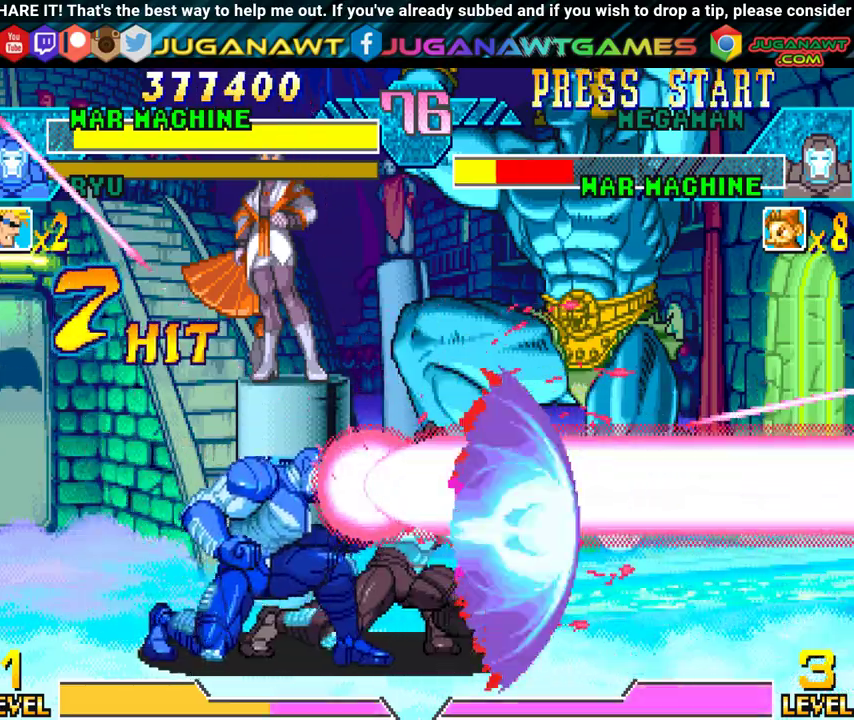
{"buttons": [], "events": [[67, "DPAD_LEFT", "up"], [117, "DPAD_RIGHT", "down"], [167, "Y", "down"], [200, "DPAD_DOWN", "up"], [200, "X", "down"], [250, "DPAD_RIGHT", "up"], [283, "DPAD_LEFT", "down"], [283, "X", "up"], [300, "Y", "up"], [333, "DPAD_DOWN", "down"], [350, "DPAD_LEFT", "up"], [350, "Y", "down"], [367, "DPAD_RIGHT", "down"], [367, "X", "down"], [433, "DPAD_DOWN", "up"], [467, "X", "up"], [483, "DPAD_RIGHT", "up"], [483, "Y", "up"]]}
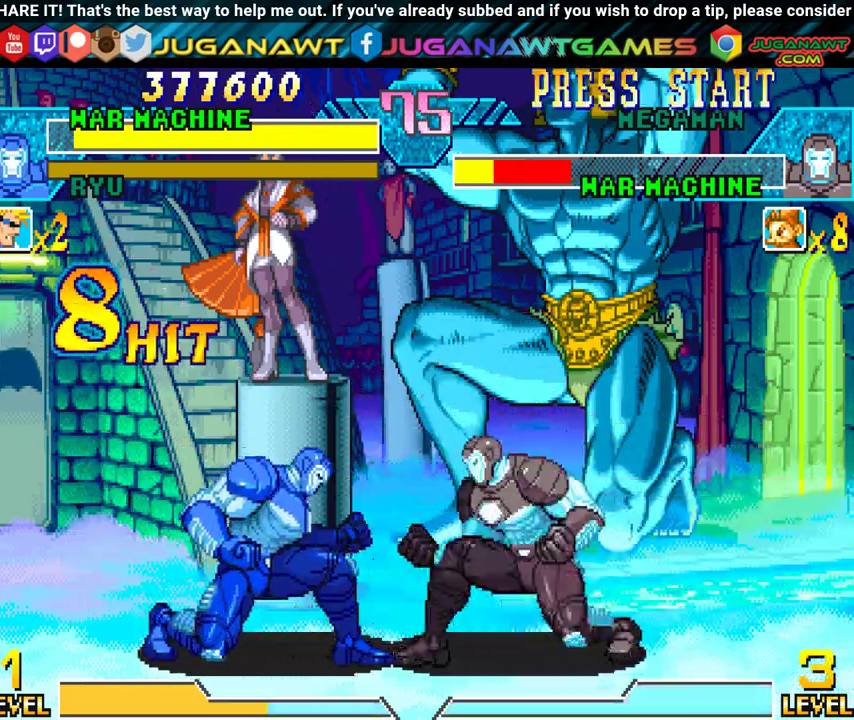
{"buttons": ["Y", "DPAD_DOWN", "DPAD_LEFT"], "events": [[50, "DPAD_LEFT", "down"], [67, "DPAD_DOWN", "down"], [67, "Y", "down"], [100, "DPAD_LEFT", "up"], [100, "X", "down"], [117, "DPAD_RIGHT", "down"], [167, "X", "up"], [183, "Y", "up"], [217, "DPAD_DOWN", "up"], [250, "DPAD_RIGHT", "up"], [250, "X", "down"], [250, "Y", "down"], [300, "DPAD_DOWN", "down"], [300, "DPAD_LEFT", "down"], [333, "X", "up"], [367, "Y", "up"], [417, "Y", "down"]]}
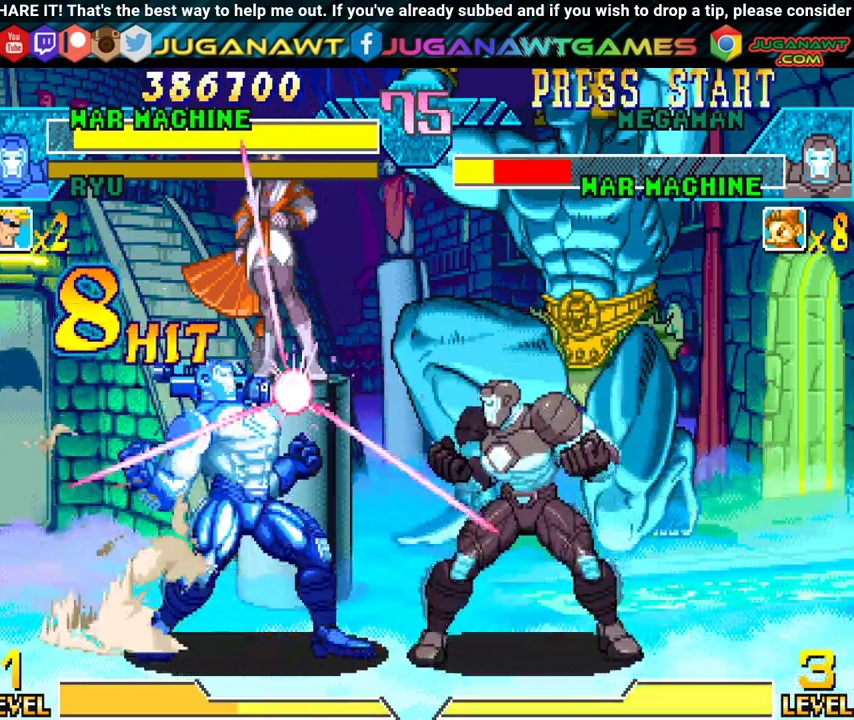
{"buttons": ["DPAD_LEFT"], "events": [[67, "DPAD_DOWN", "up"], [67, "Y", "up"], [100, "Y", "down"], [133, "X", "down"], [200, "X", "up"], [233, "Y", "up"], [333, "Y", "down"], [433, "Y", "up"]]}
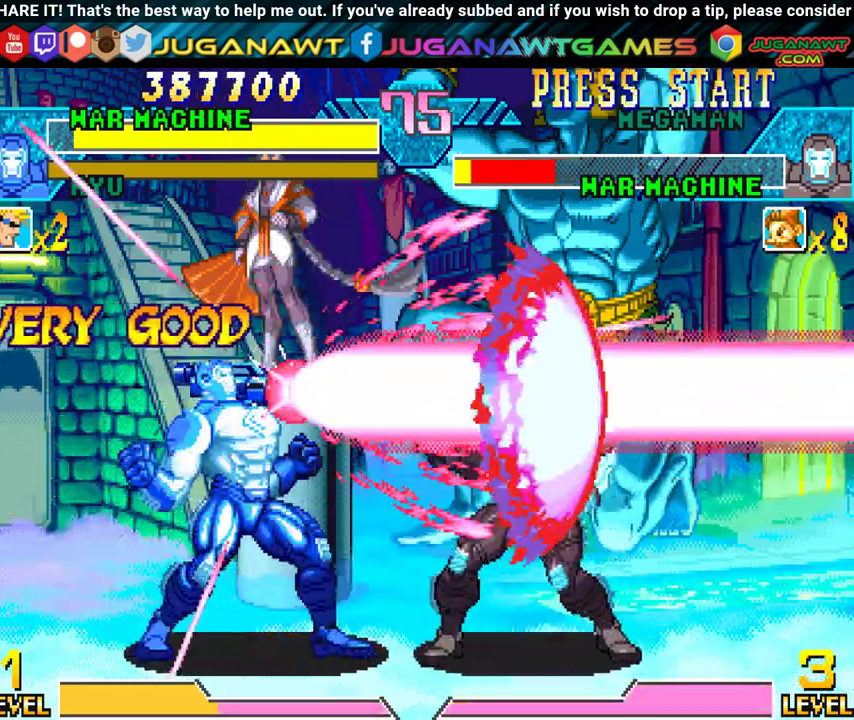
{"buttons": ["X", "Y", "DPAD_LEFT"], "events": [[33, "Y", "down"], [133, "Y", "up"], [217, "DPAD_DOWN", "down"], [317, "DPAD_LEFT", "up"], [333, "DPAD_RIGHT", "down"], [400, "DPAD_DOWN", "up"], [400, "Y", "down"], [417, "X", "down"], [433, "DPAD_RIGHT", "up"], [483, "DPAD_LEFT", "down"]]}
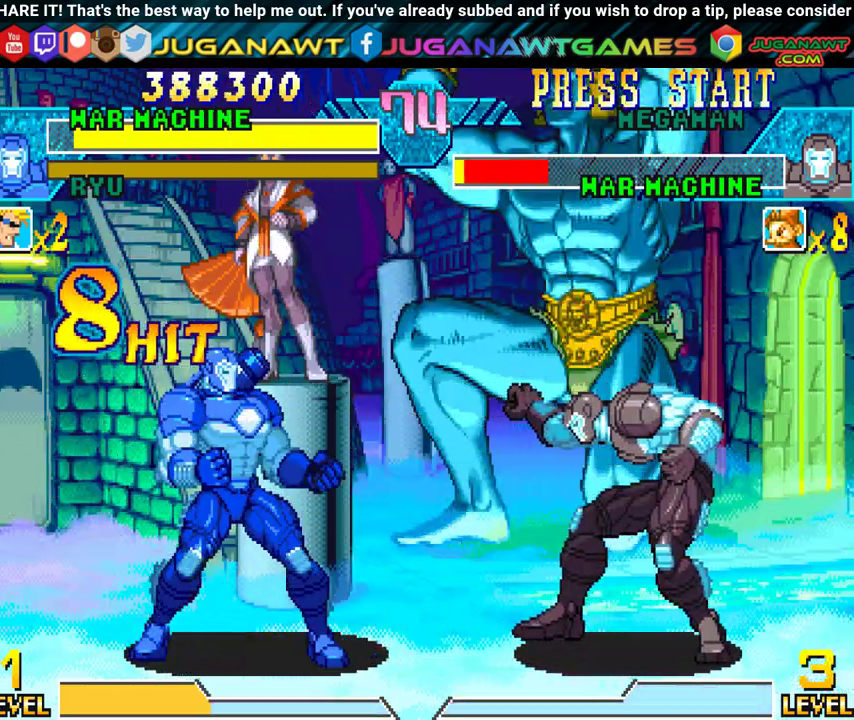
{"buttons": ["X", "Y"], "events": [[17, "X", "up"], [50, "Y", "up"], [67, "DPAD_DOWN", "down"], [83, "DPAD_LEFT", "up"], [117, "DPAD_RIGHT", "down"], [133, "X", "down"], [133, "Y", "down"], [183, "DPAD_DOWN", "up"], [233, "DPAD_RIGHT", "up"], [267, "X", "up"], [267, "Y", "up"], [300, "DPAD_LEFT", "down"], [317, "DPAD_DOWN", "down"], [317, "X", "down"], [317, "Y", "down"], [333, "DPAD_LEFT", "up"], [367, "DPAD_RIGHT", "down"], [433, "DPAD_DOWN", "up"], [433, "X", "up"], [433, "Y", "up"], [483, "DPAD_RIGHT", "up"], [483, "X", "down"], [483, "Y", "down"]]}
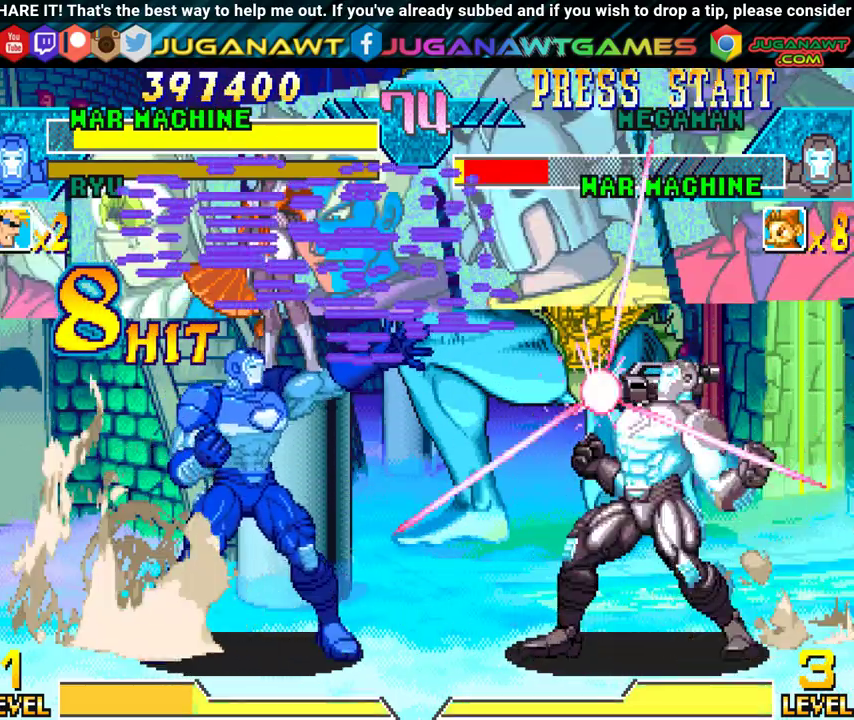
{"buttons": ["DPAD_LEFT"], "events": [[67, "DPAD_LEFT", "down"], [100, "DPAD_DOWN", "down"], [133, "X", "up"], [133, "Y", "up"], [200, "DPAD_DOWN", "up"], [217, "DPAD_DOWN", "down"], [233, "X", "down"], [267, "DPAD_DOWN", "up"], [300, "X", "up"]]}
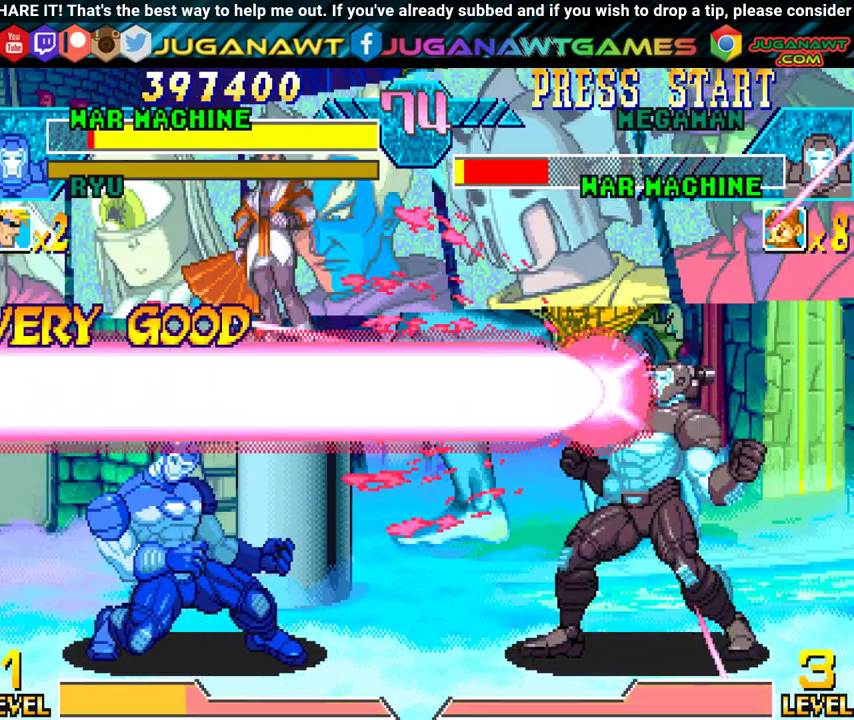
{"buttons": ["DPAD_LEFT"], "events": [[100, "Y", "down"], [217, "Y", "up"], [300, "Y", "down"], [417, "Y", "up"]]}
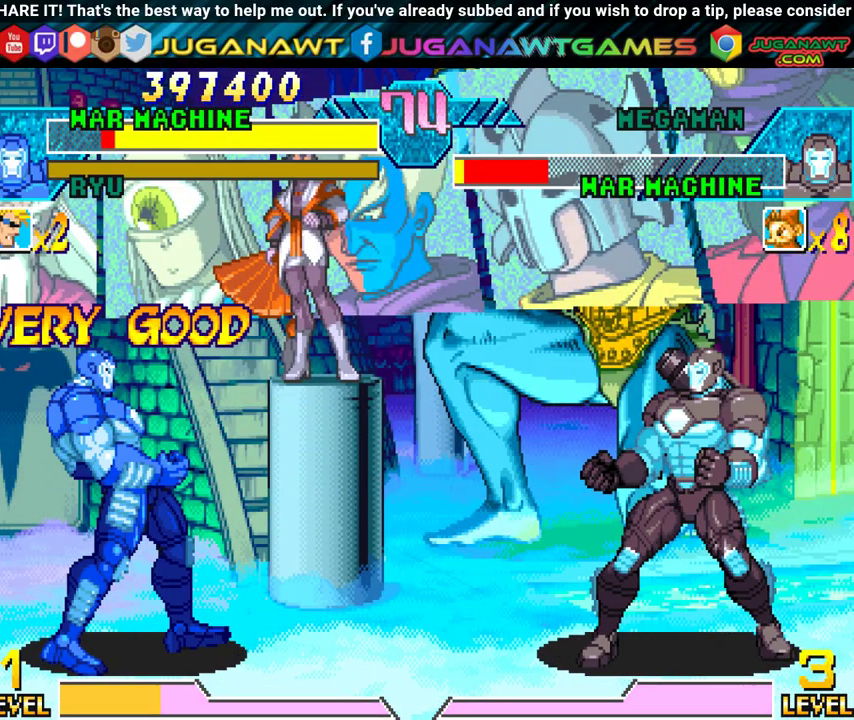
{"buttons": ["Y"], "events": [[33, "DPAD_DOWN", "down"], [67, "DPAD_LEFT", "up"], [100, "DPAD_RIGHT", "down"], [167, "DPAD_DOWN", "up"], [167, "X", "down"], [167, "Y", "down"], [200, "DPAD_RIGHT", "up"], [267, "DPAD_LEFT", "down"], [267, "X", "up"], [283, "Y", "up"], [317, "DPAD_DOWN", "down"], [333, "DPAD_LEFT", "up"], [383, "DPAD_RIGHT", "down"], [383, "Y", "down"], [417, "X", "down"], [433, "DPAD_DOWN", "up"], [467, "X", "up"], [483, "DPAD_RIGHT", "up"]]}
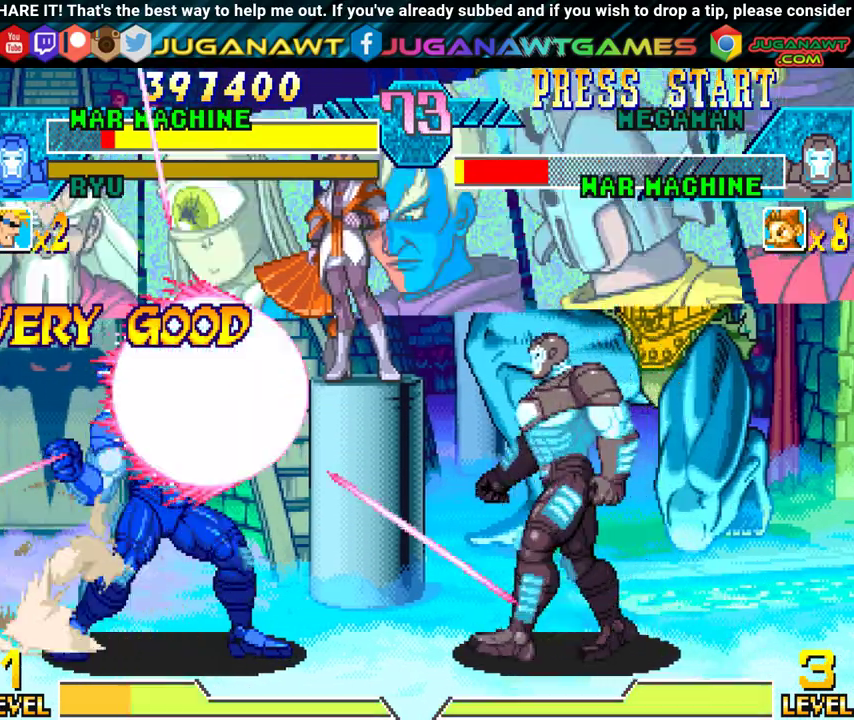
{"buttons": ["Y", "DPAD_LEFT"], "events": [[17, "Y", "up"], [300, "DPAD_LEFT", "down"], [467, "Y", "down"]]}
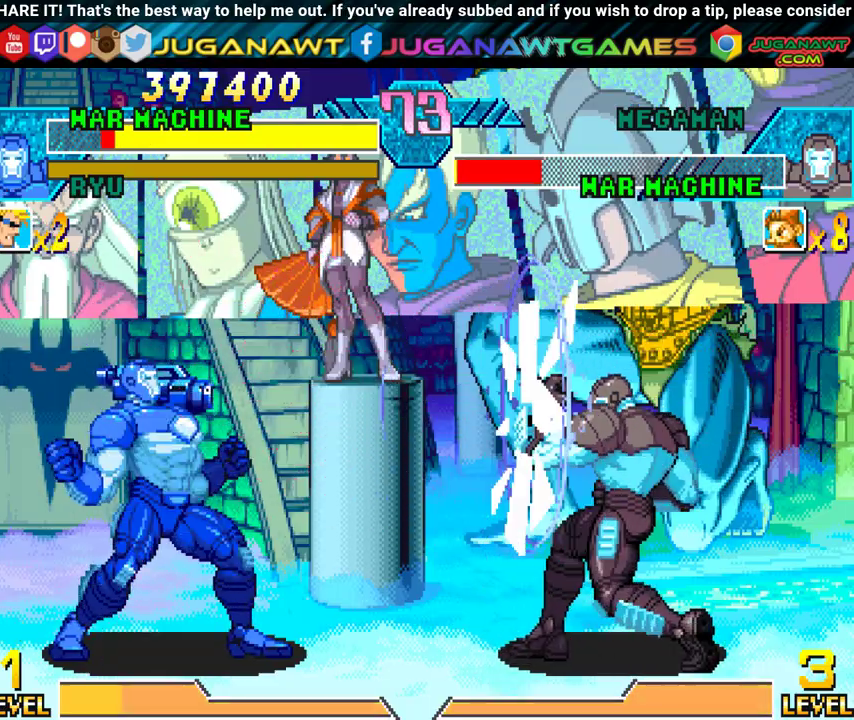
{"buttons": ["DPAD_LEFT"], "events": [[100, "Y", "up"]]}
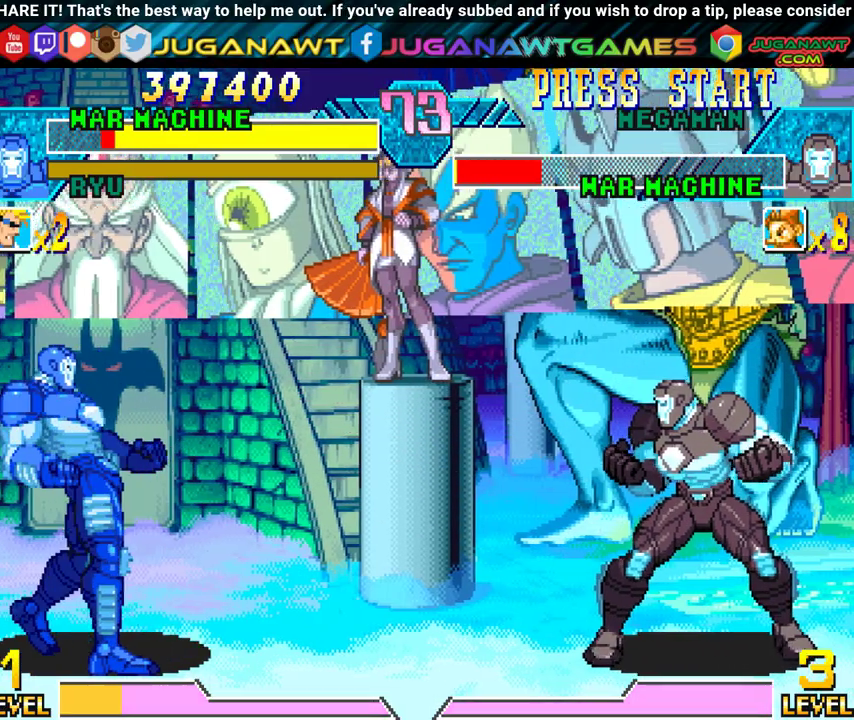
{"buttons": [], "events": [[150, "DPAD_DOWN", "down"], [183, "DPAD_LEFT", "up"], [217, "DPAD_RIGHT", "down"], [267, "DPAD_DOWN", "up"], [267, "Y", "down"], [333, "DPAD_RIGHT", "up"], [417, "Y", "up"]]}